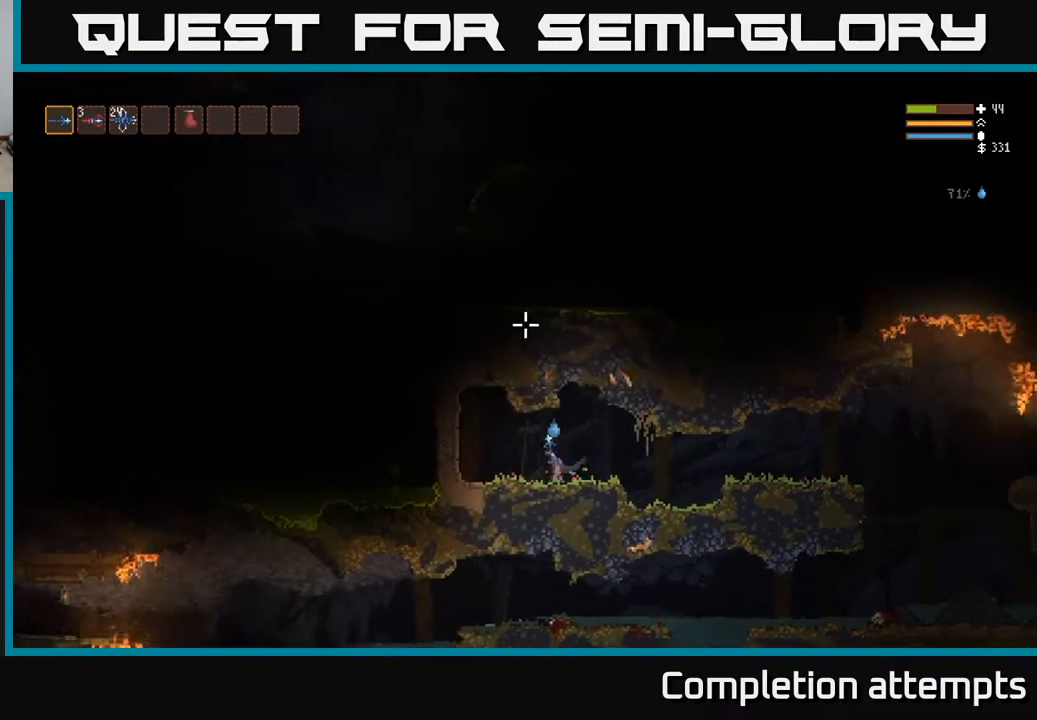
Gameplay with a controller (Xbox layout); each line is a JSON object with the inputs held at the frame after it. "events" lists button and stick changes between this image and that frame as [ms after this image, input, new state], when the widget could be followed in between.
{"buttons": [], "left_stick": "right", "right_stick": "up", "events": [[217, "left_stick", "center"], [267, "left_stick", "right"], [383, "L2", "up"]]}
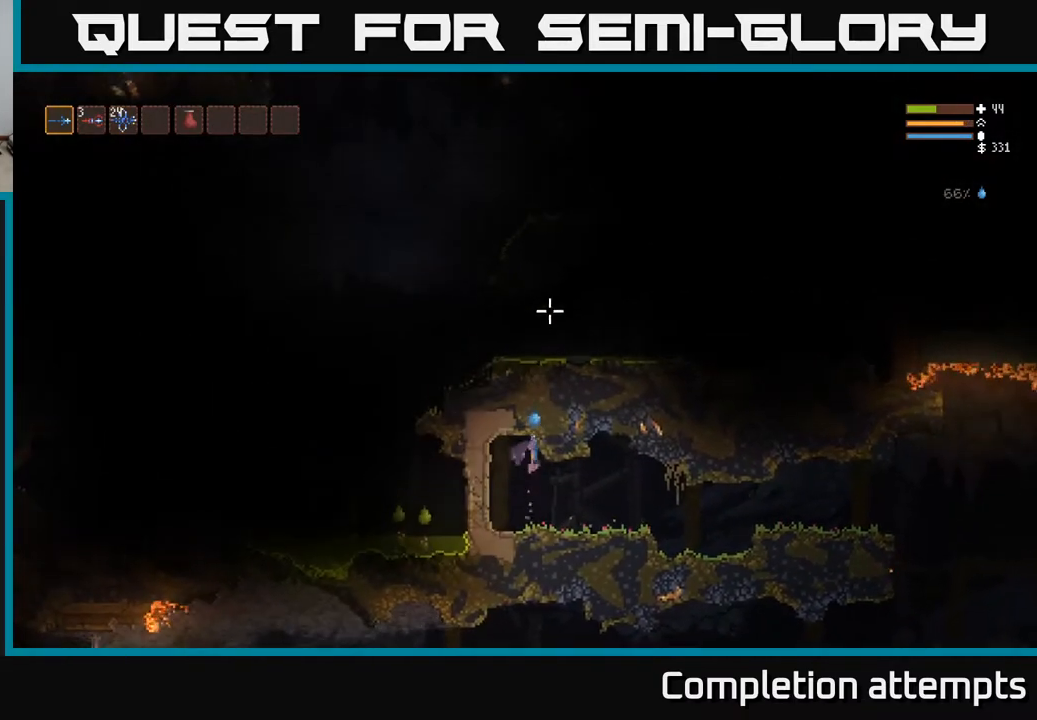
{"buttons": ["L2"], "left_stick": "right", "right_stick": "up", "events": [[417, "L2", "down"]]}
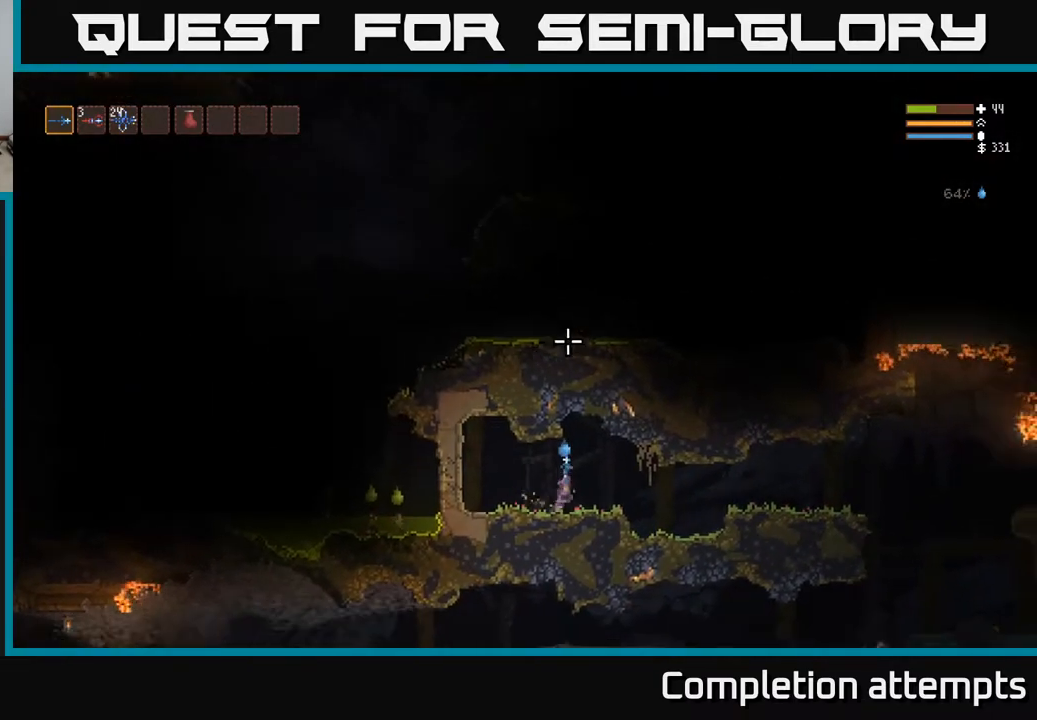
{"buttons": [], "left_stick": "right", "right_stick": "up-right", "events": [[50, "L2", "up"], [150, "left_stick", "center"], [183, "right_stick", "up-right"], [250, "left_stick", "right"]]}
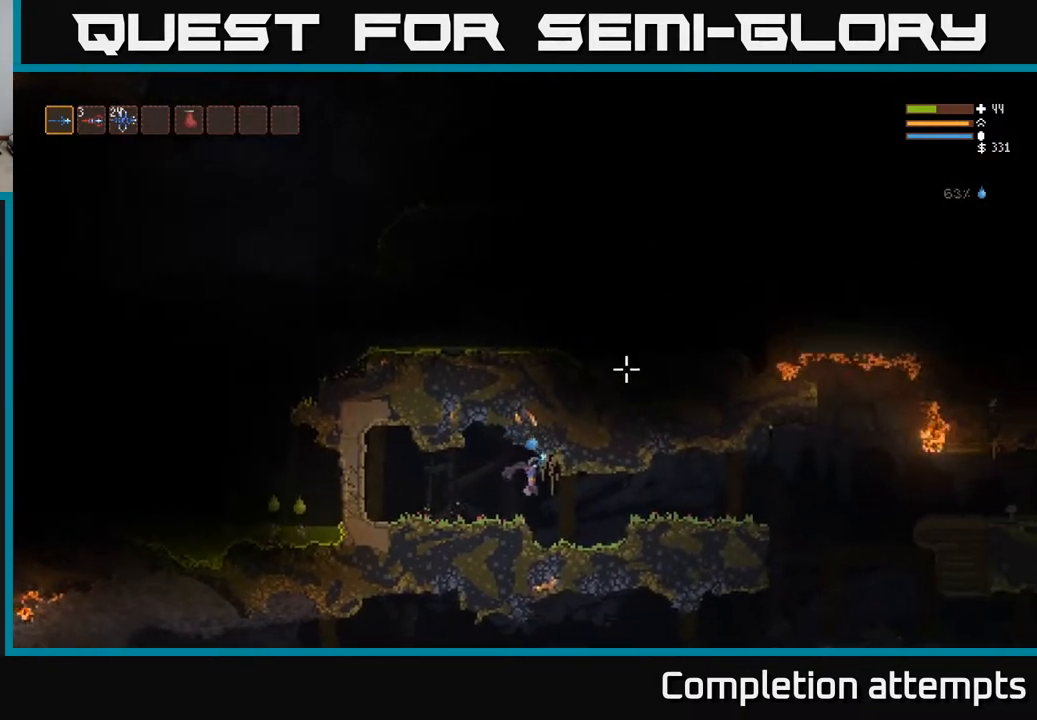
{"buttons": ["L2"], "left_stick": "right", "right_stick": "up-right", "events": [[433, "L2", "down"]]}
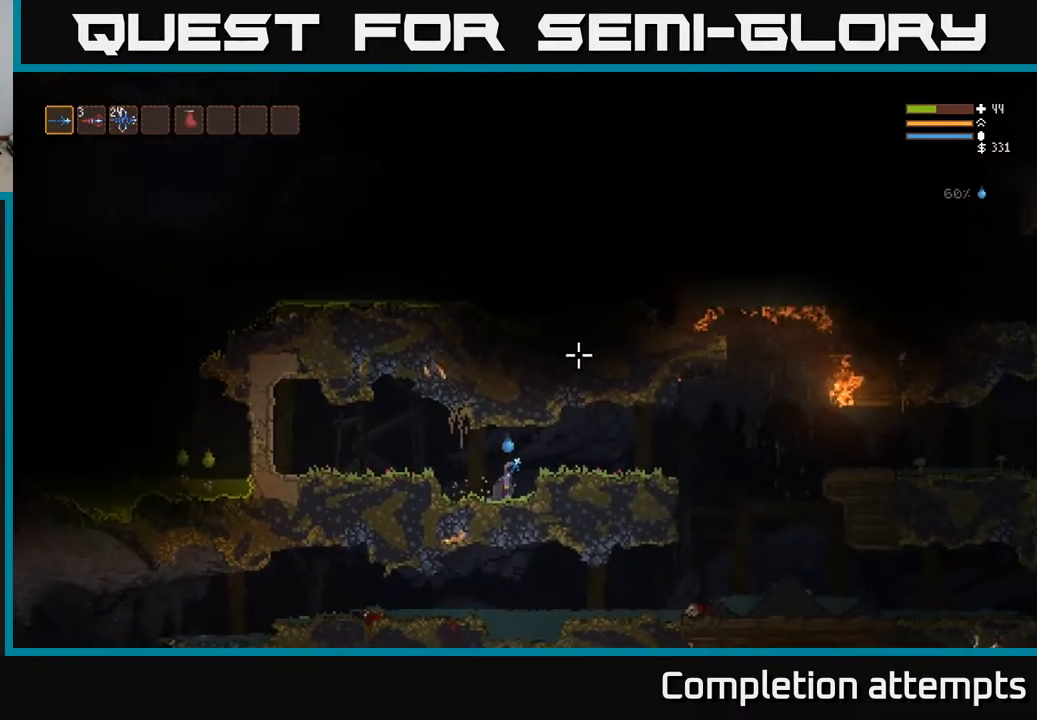
{"buttons": [], "left_stick": "right", "right_stick": "up-right", "events": [[67, "L2", "up"]]}
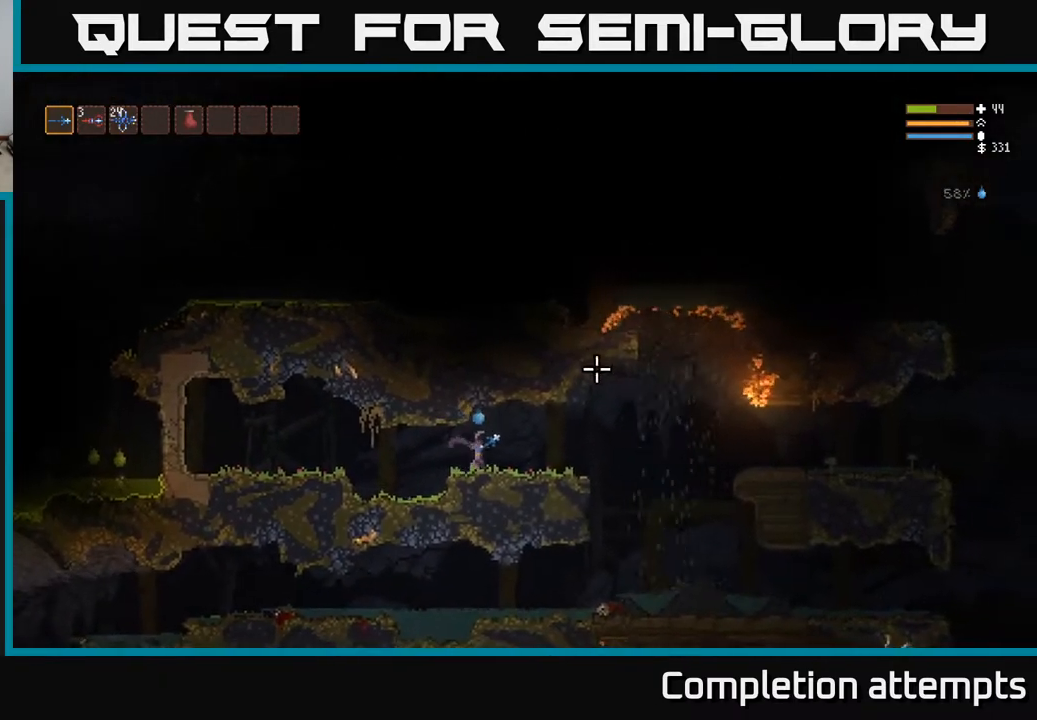
{"buttons": [], "left_stick": "right", "right_stick": "up-right", "events": []}
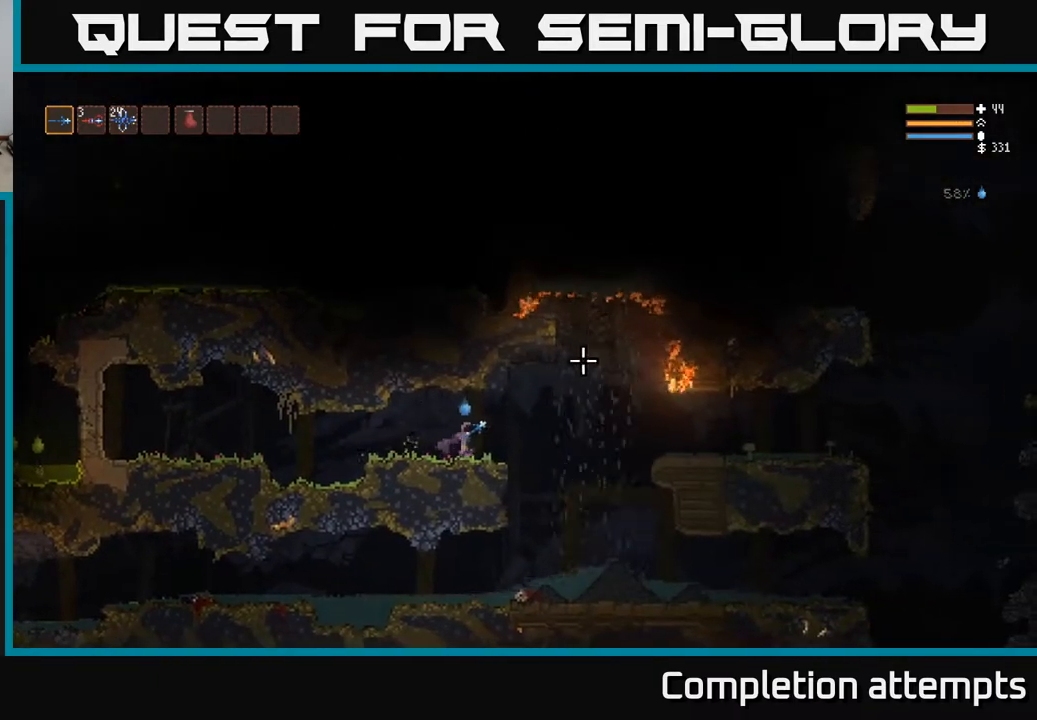
{"buttons": ["L2"], "left_stick": "right", "right_stick": "up-right", "events": [[67, "L2", "down"], [100, "L2", "up"], [350, "L2", "down"]]}
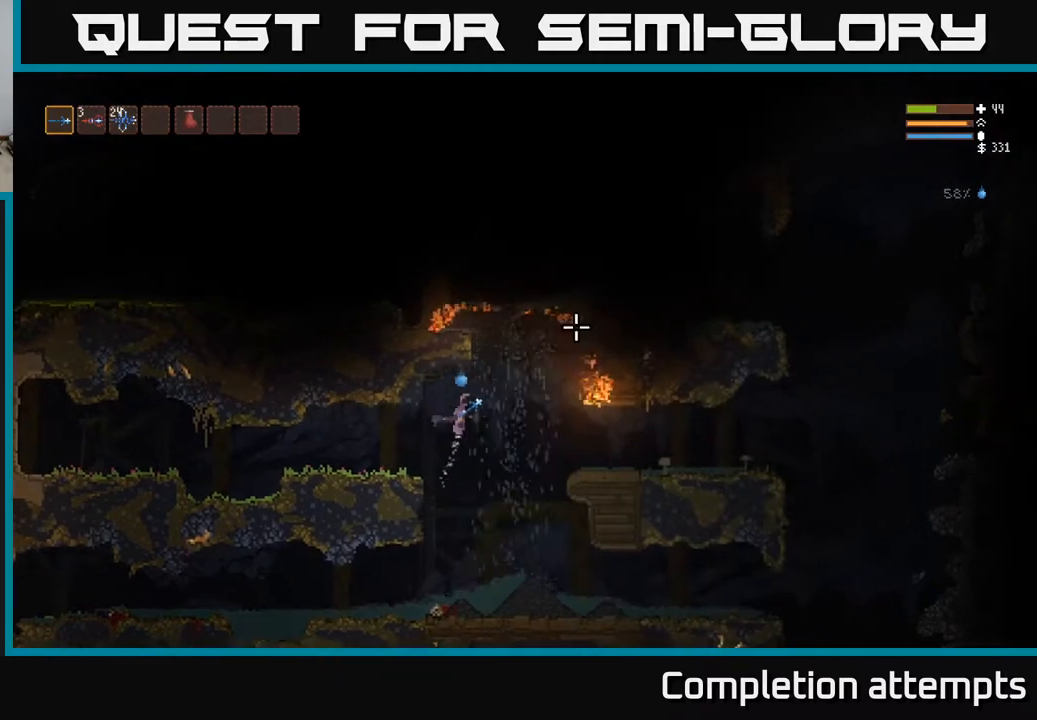
{"buttons": ["L2"], "left_stick": "right", "right_stick": "up-right", "events": [[183, "left_stick", "center"], [467, "left_stick", "right"]]}
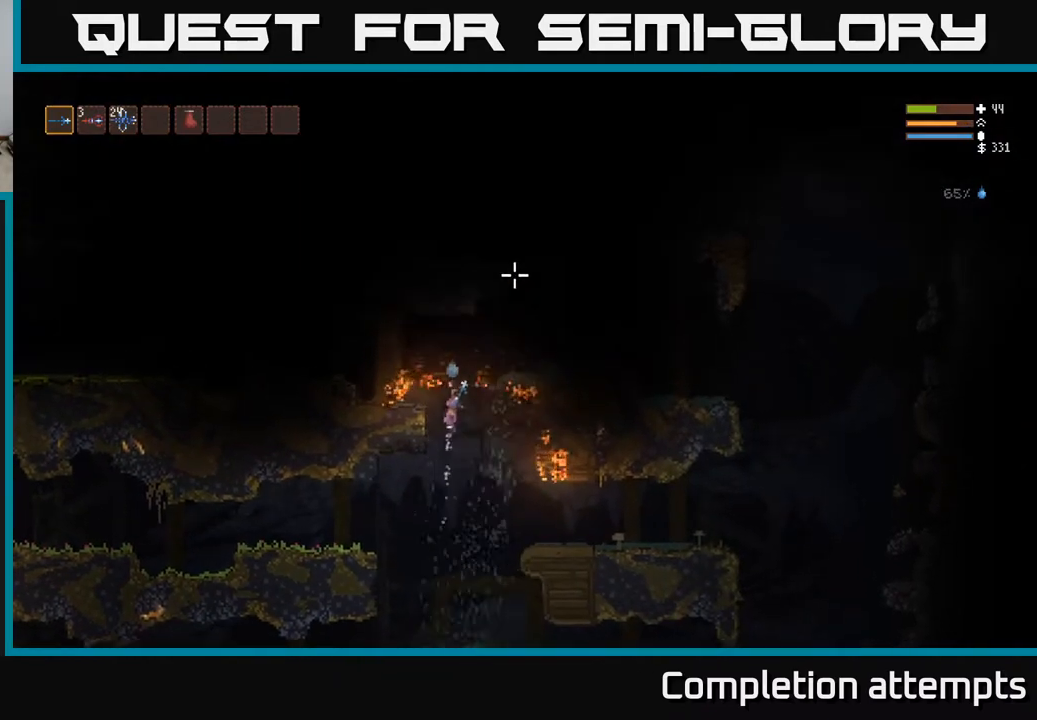
{"buttons": [], "left_stick": "right", "right_stick": "up", "events": [[117, "right_stick", "up"], [150, "L2", "up"], [233, "left_stick", "center"], [467, "left_stick", "right"]]}
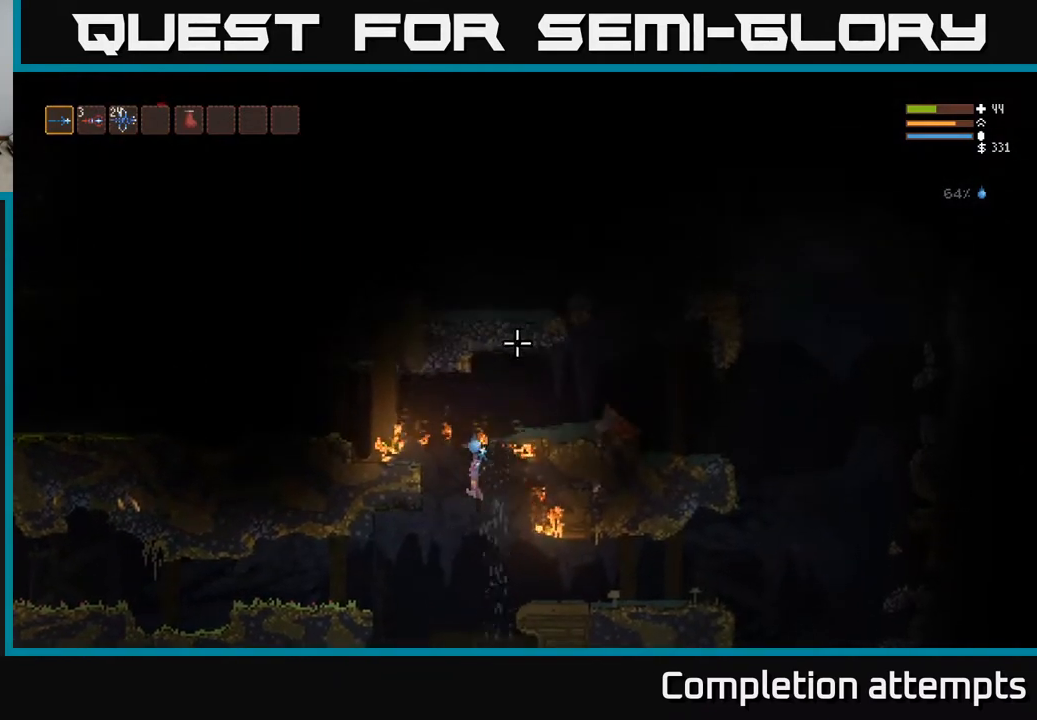
{"buttons": [], "left_stick": "right", "right_stick": "right", "events": [[83, "right_stick", "up-right"], [217, "L2", "down"], [300, "L2", "up"], [400, "right_stick", "right"]]}
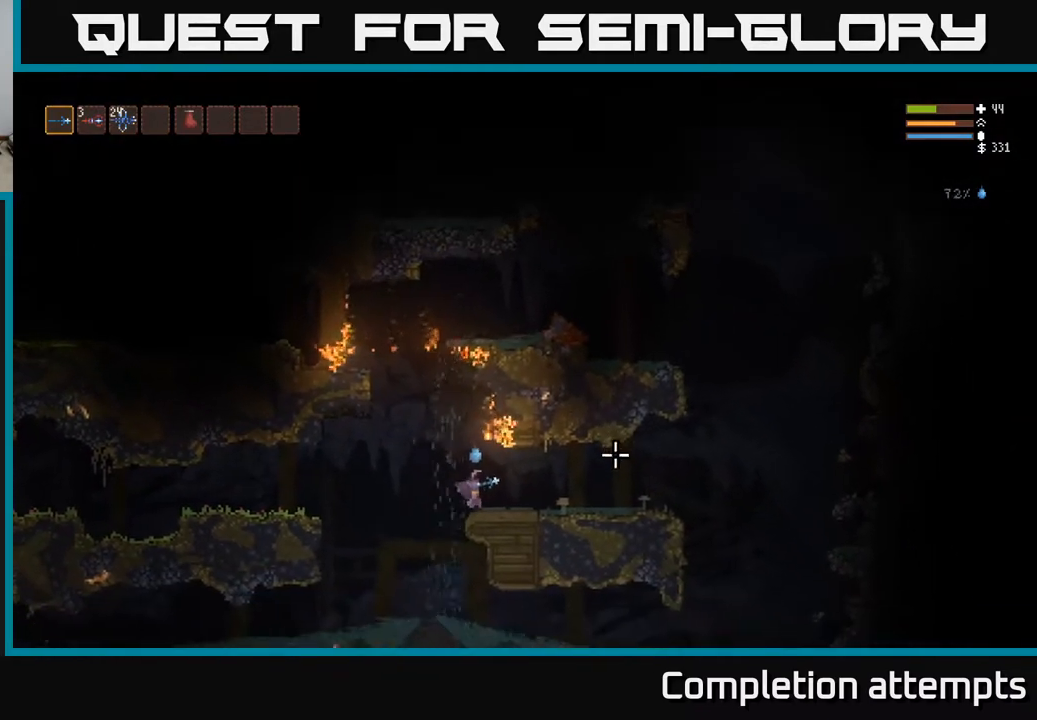
{"buttons": [], "left_stick": "right", "right_stick": "right", "events": []}
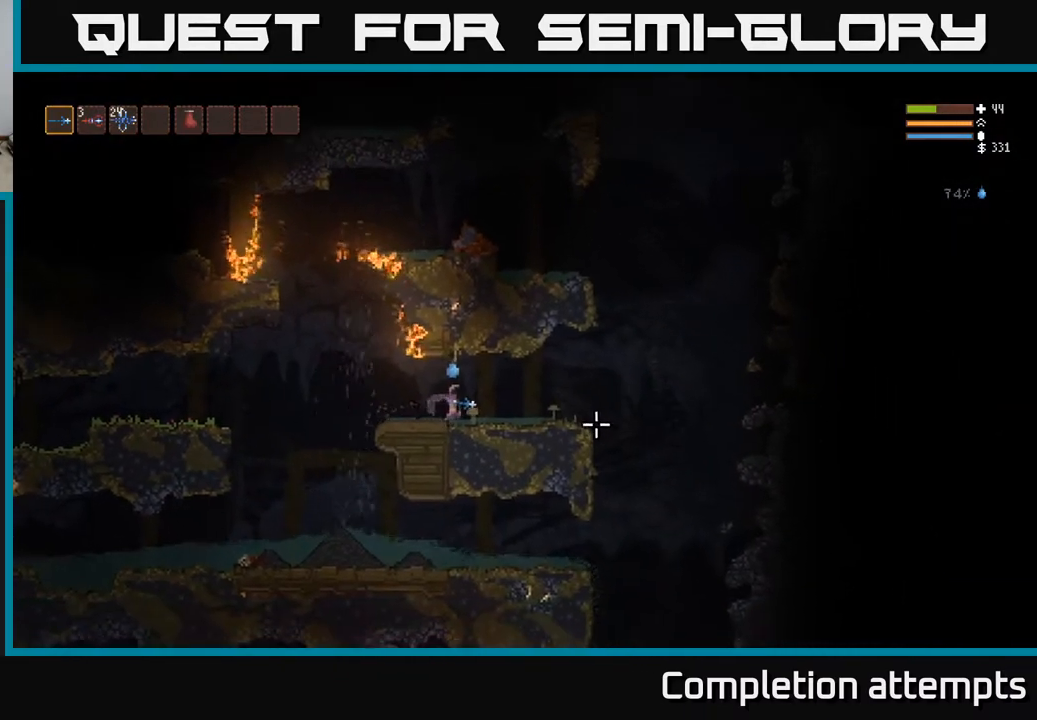
{"buttons": [], "left_stick": "right", "right_stick": "right", "events": []}
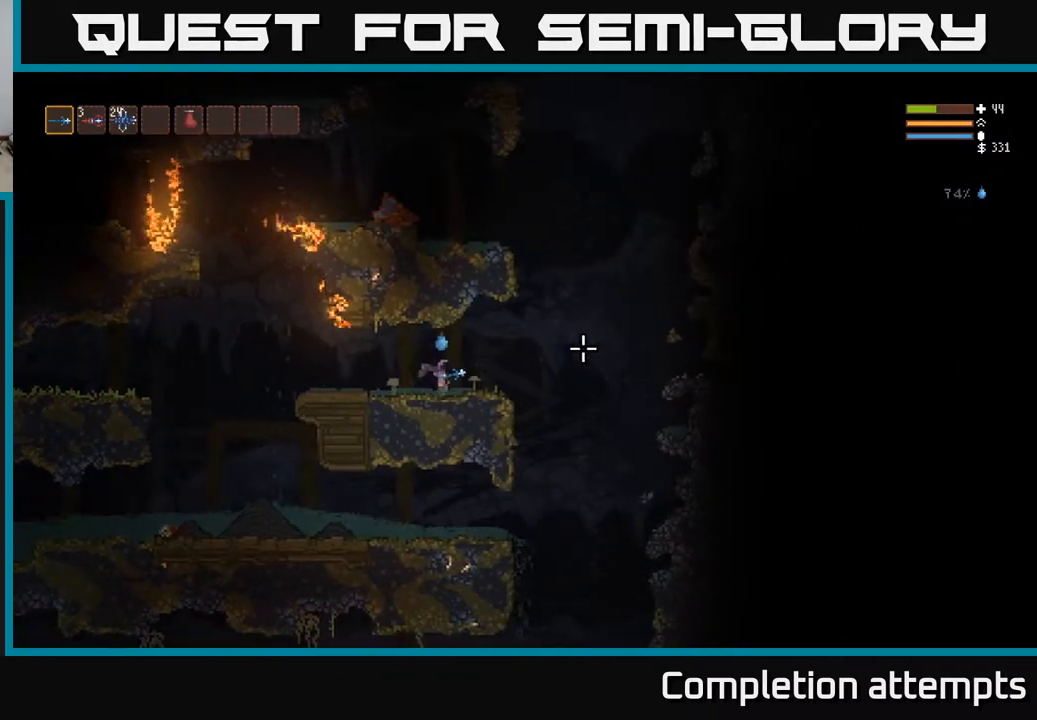
{"buttons": ["L2"], "left_stick": "right", "right_stick": "right", "events": [[150, "L2", "down"]]}
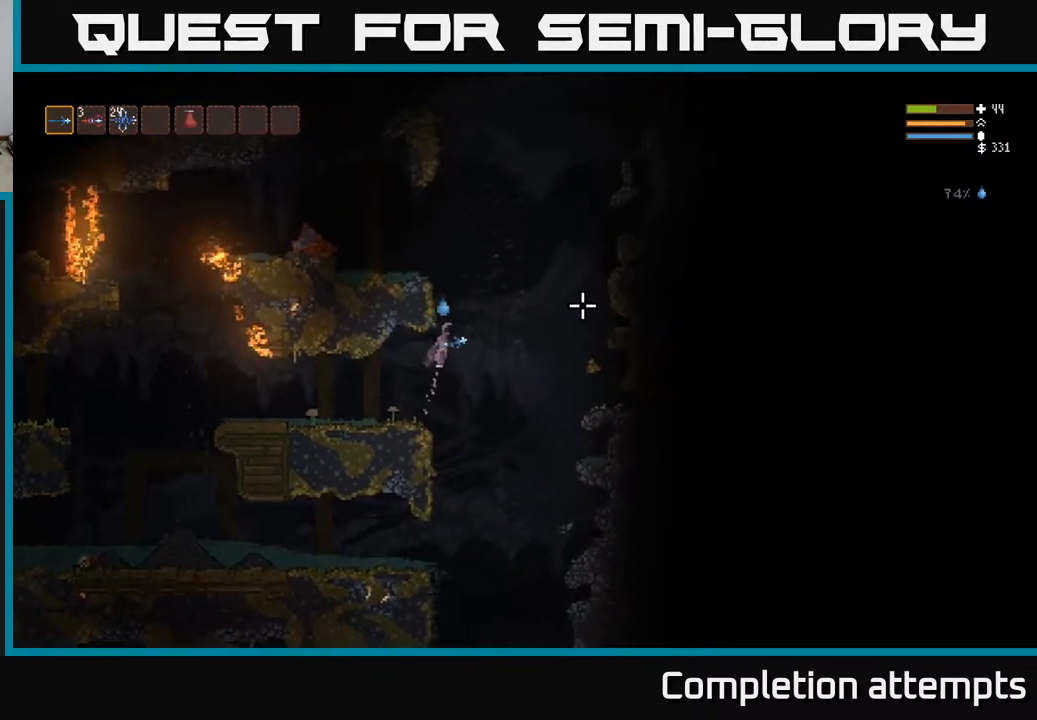
{"buttons": [], "left_stick": "left", "right_stick": "right", "events": [[133, "left_stick", "left"], [400, "L2", "up"]]}
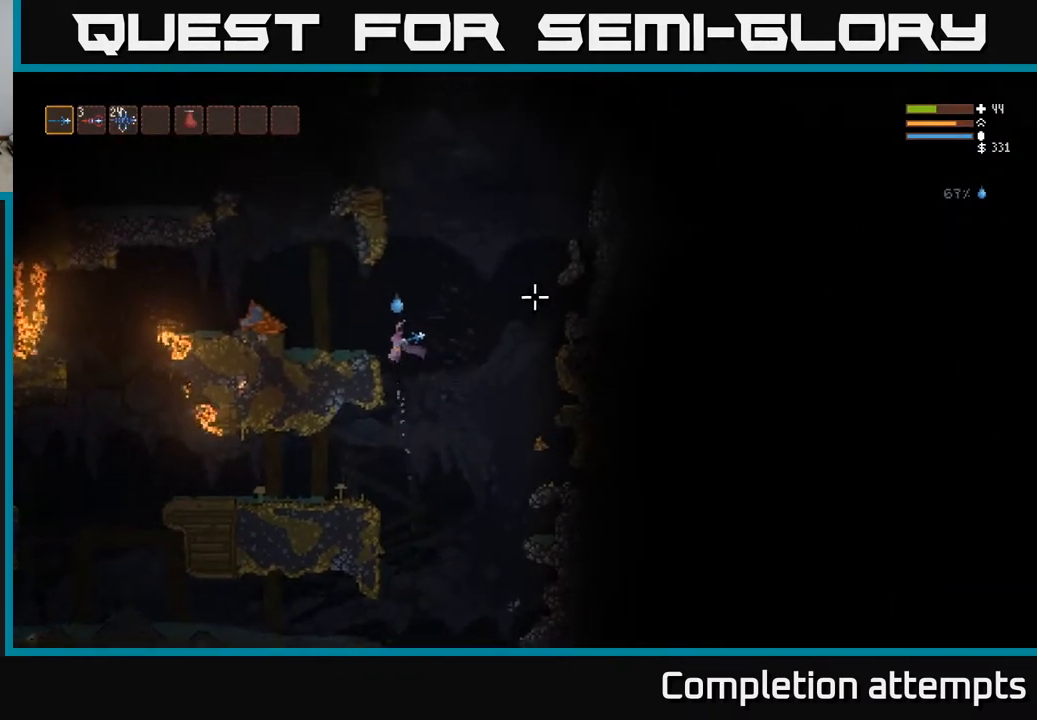
{"buttons": ["L2"], "left_stick": "left", "right_stick": "right", "events": [[333, "L2", "down"]]}
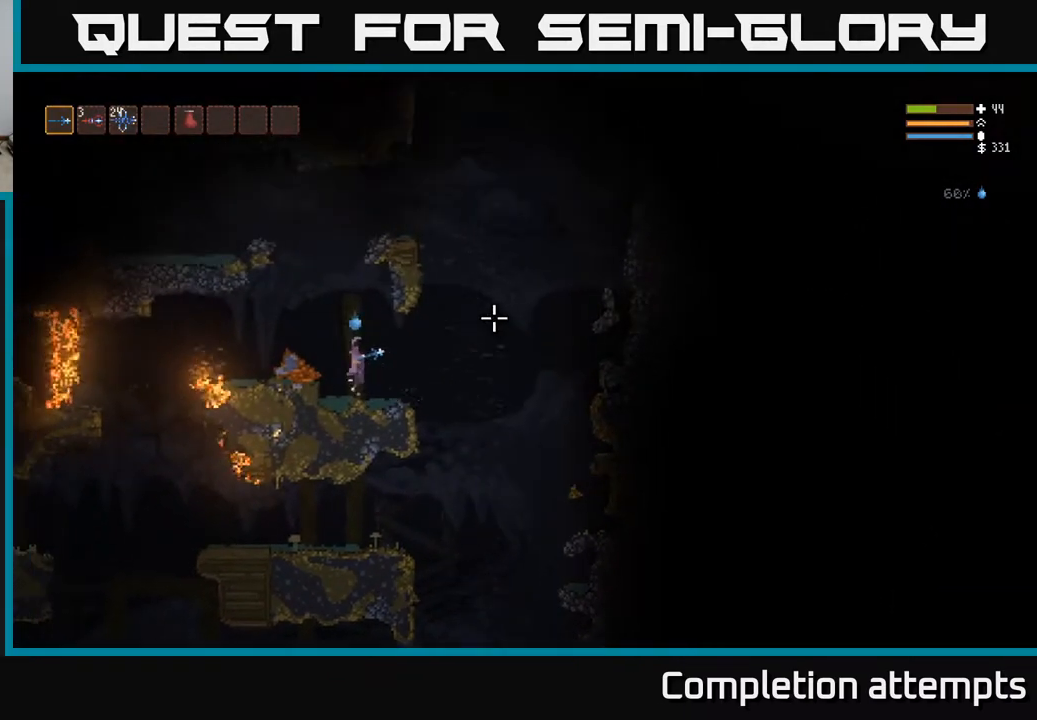
{"buttons": [], "left_stick": "center", "right_stick": "right", "events": [[67, "L2", "up"], [233, "L3", "down"], [350, "L3", "up"], [417, "left_stick", "center"]]}
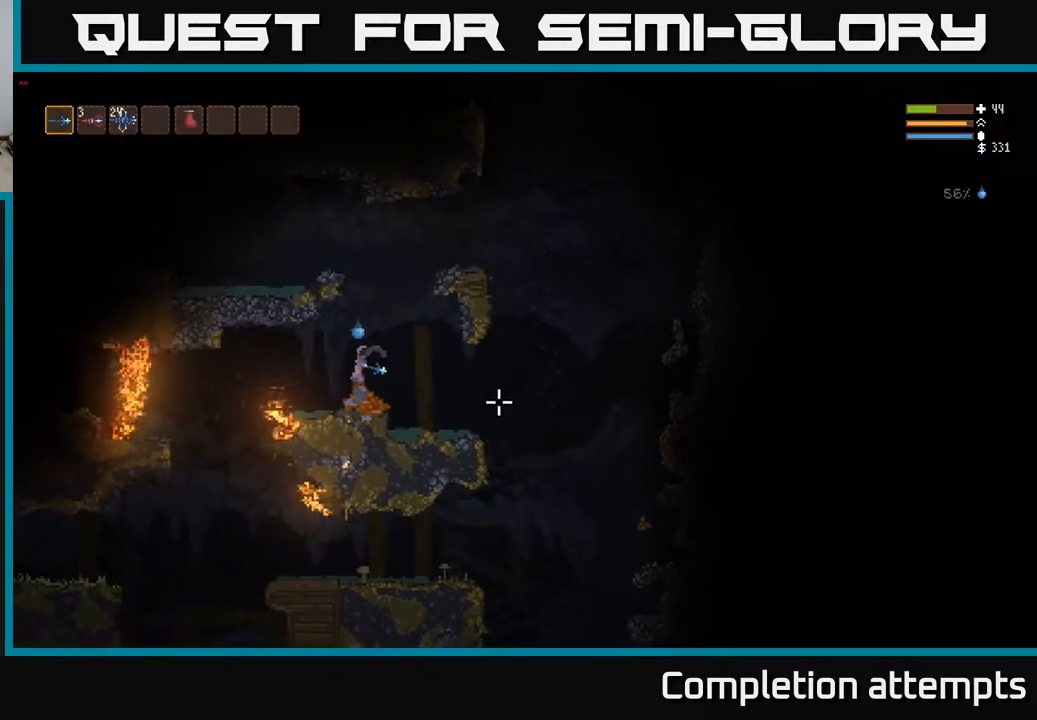
{"buttons": [], "left_stick": "center", "right_stick": "right", "events": []}
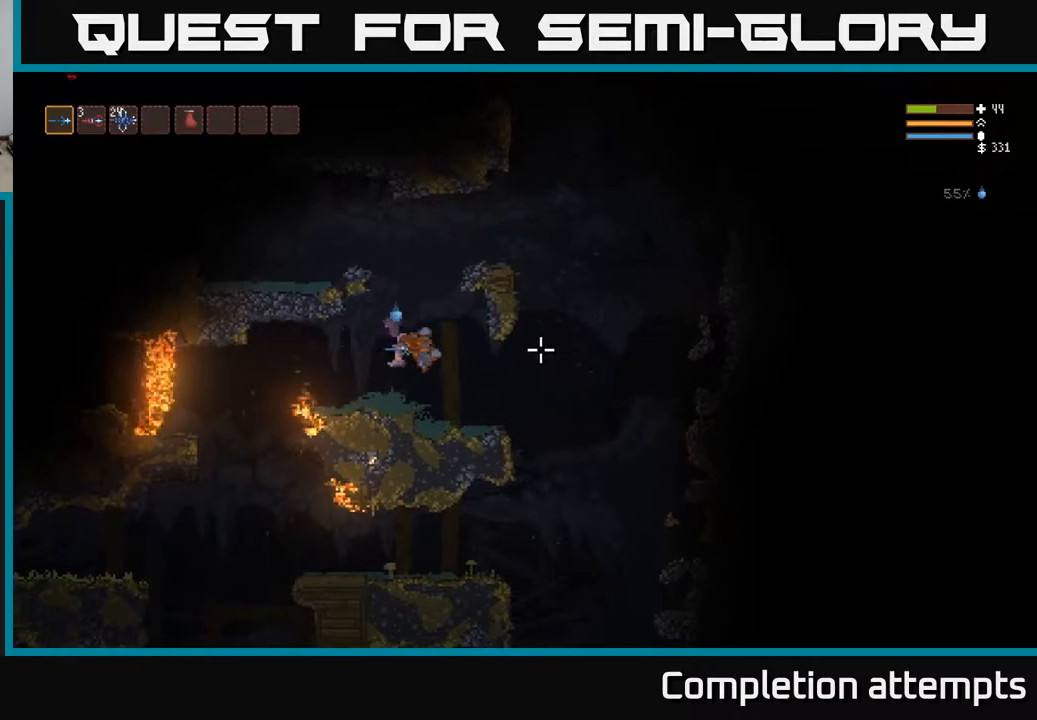
{"buttons": ["L2"], "left_stick": "center", "right_stick": "right", "events": [[450, "L2", "down"]]}
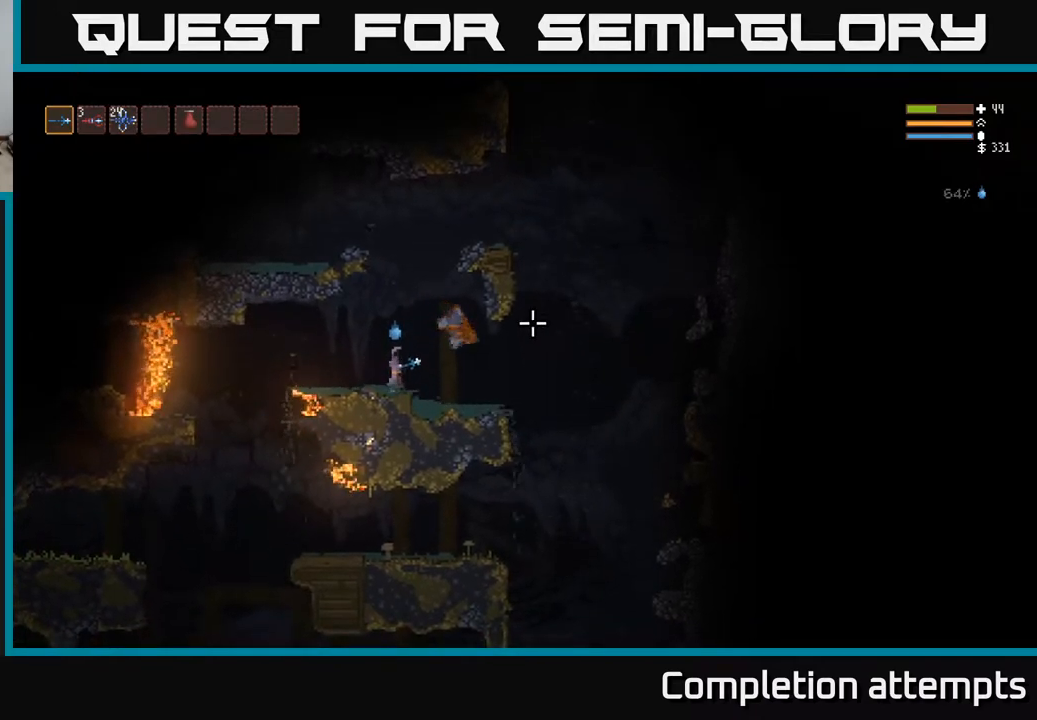
{"buttons": ["L2"], "left_stick": "left", "right_stick": "up-left", "events": [[83, "right_stick", "up-right"], [283, "right_stick", "up"], [383, "right_stick", "up-left"], [467, "left_stick", "left"]]}
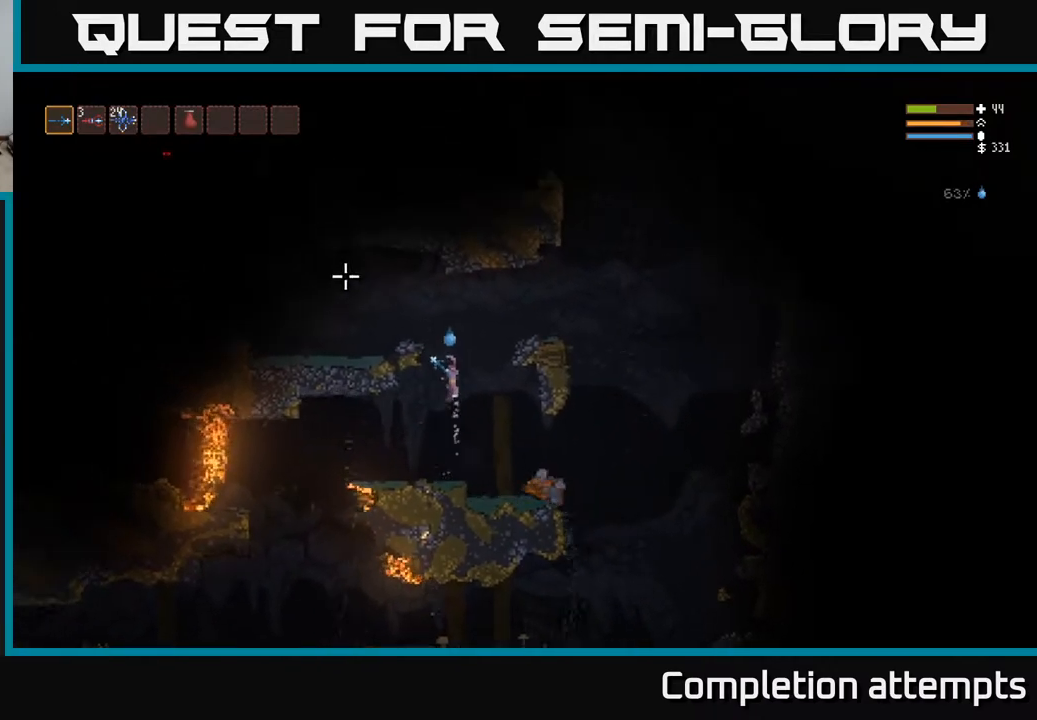
{"buttons": [], "left_stick": "left", "right_stick": "left", "events": [[233, "right_stick", "left"], [300, "L2", "up"]]}
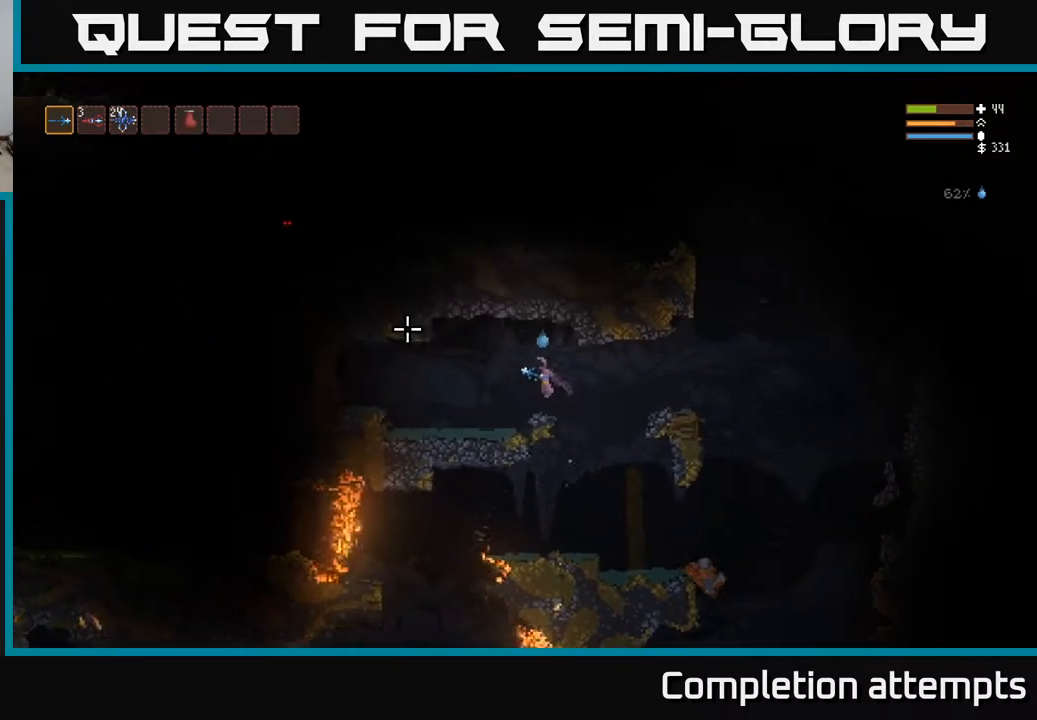
{"buttons": [], "left_stick": "left", "right_stick": "left", "events": []}
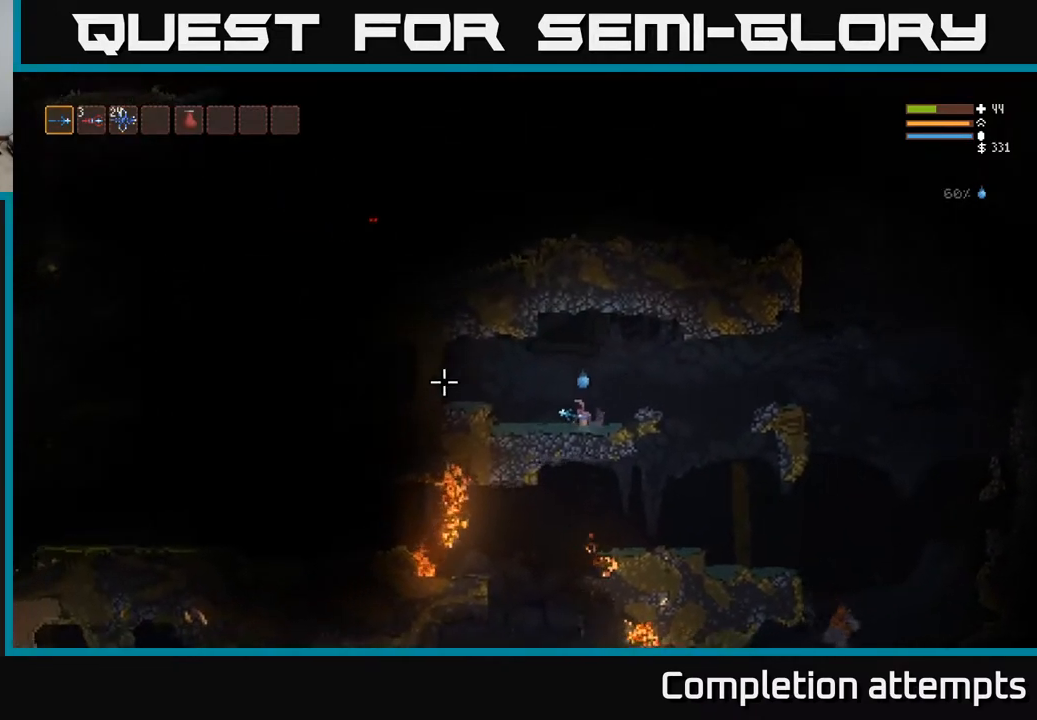
{"buttons": [], "left_stick": "left", "right_stick": "left", "events": [[117, "L2", "down"], [267, "L2", "up"]]}
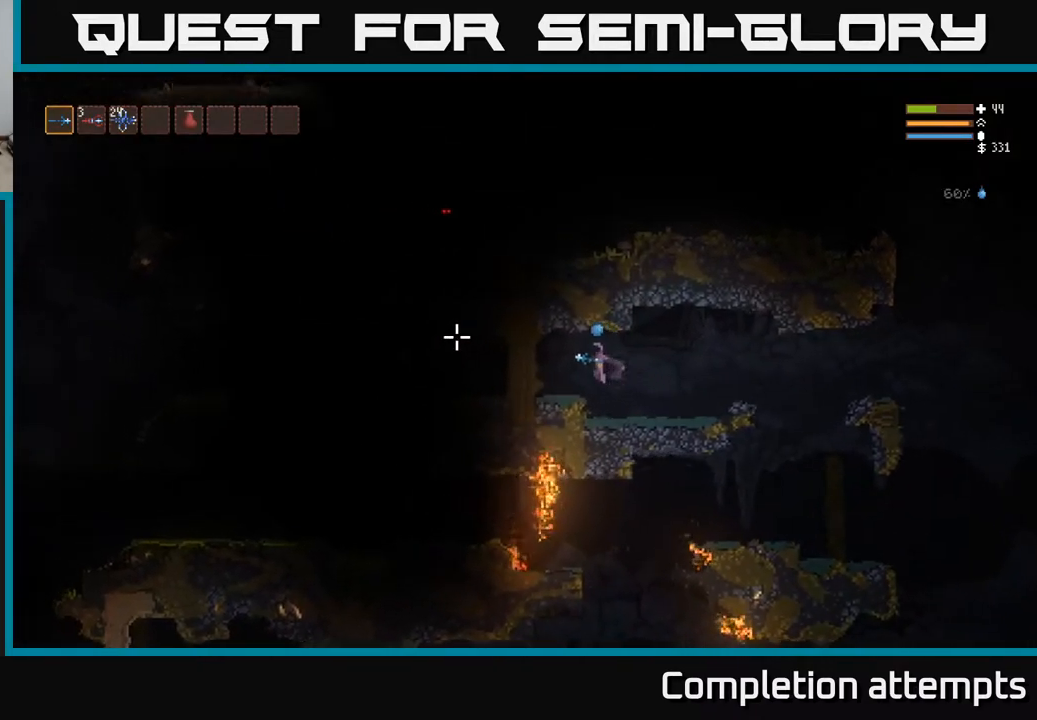
{"buttons": [], "left_stick": "right", "right_stick": "left", "events": [[100, "left_stick", "center"], [183, "left_stick", "right"]]}
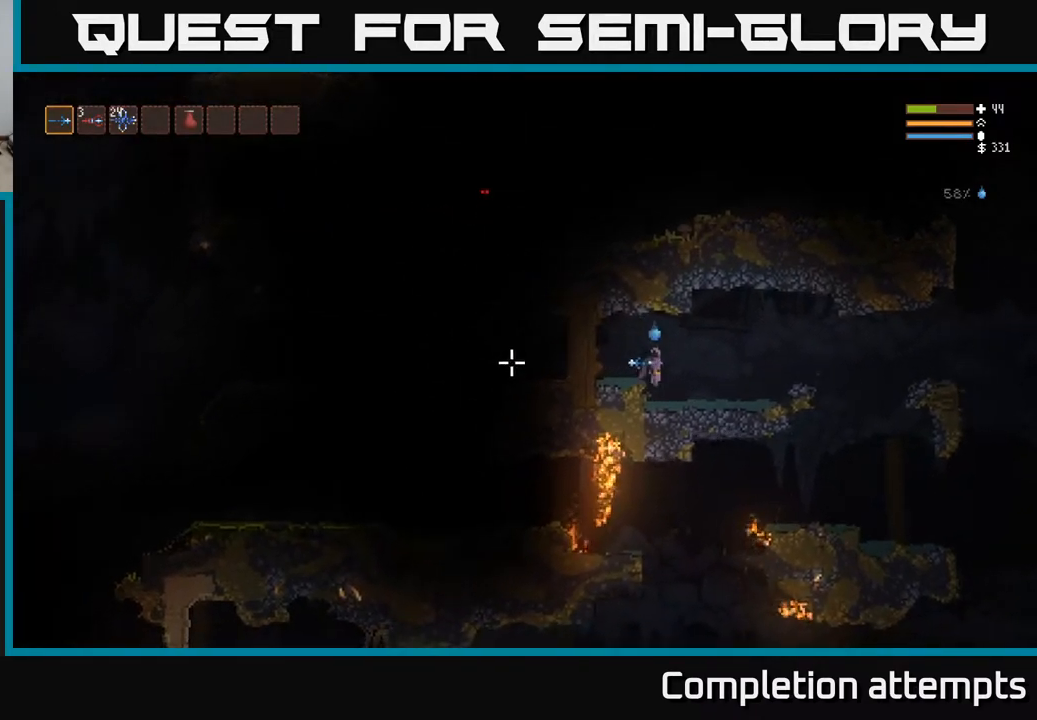
{"buttons": ["L2"], "left_stick": "right", "right_stick": "left", "events": [[467, "L2", "down"]]}